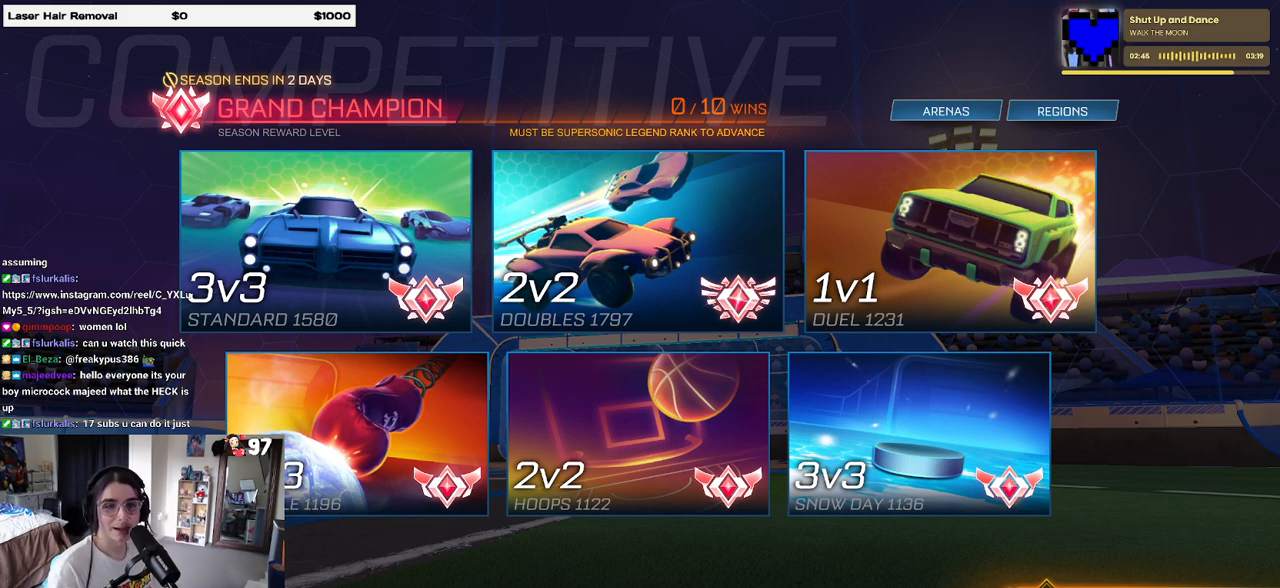
Gameplay with a controller (PlayStation layout); each line is a JSON object with the inputs held at the frame after it. "events" lists button and stick changes between this image and that frame as [ms after this image, input, new state], when the widget could be followed in between.
{"buttons": [], "left_stick": "center", "right_stick": "center", "events": [[67, "DPAD_DOWN", "down"], [167, "DPAD_DOWN", "up"], [350, "DPAD_UP", "down"], [433, "DPAD_UP", "up"]]}
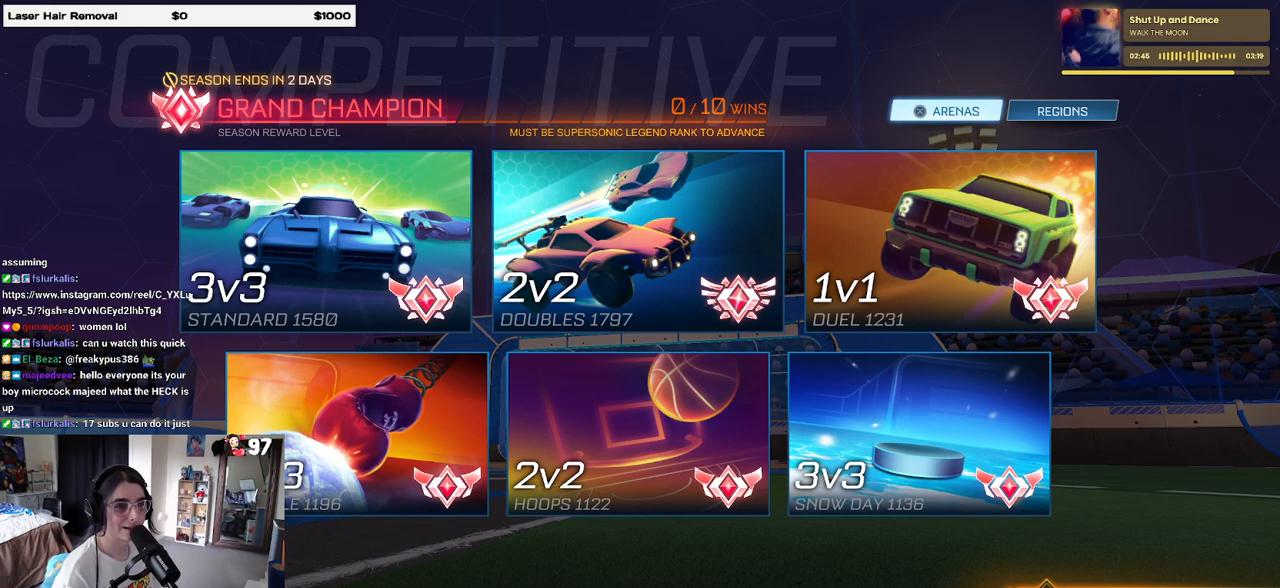
{"buttons": ["DPAD_DOWN"], "left_stick": "center", "right_stick": "center", "events": [[100, "DPAD_LEFT", "down"], [183, "DPAD_LEFT", "up"], [383, "DPAD_DOWN", "down"]]}
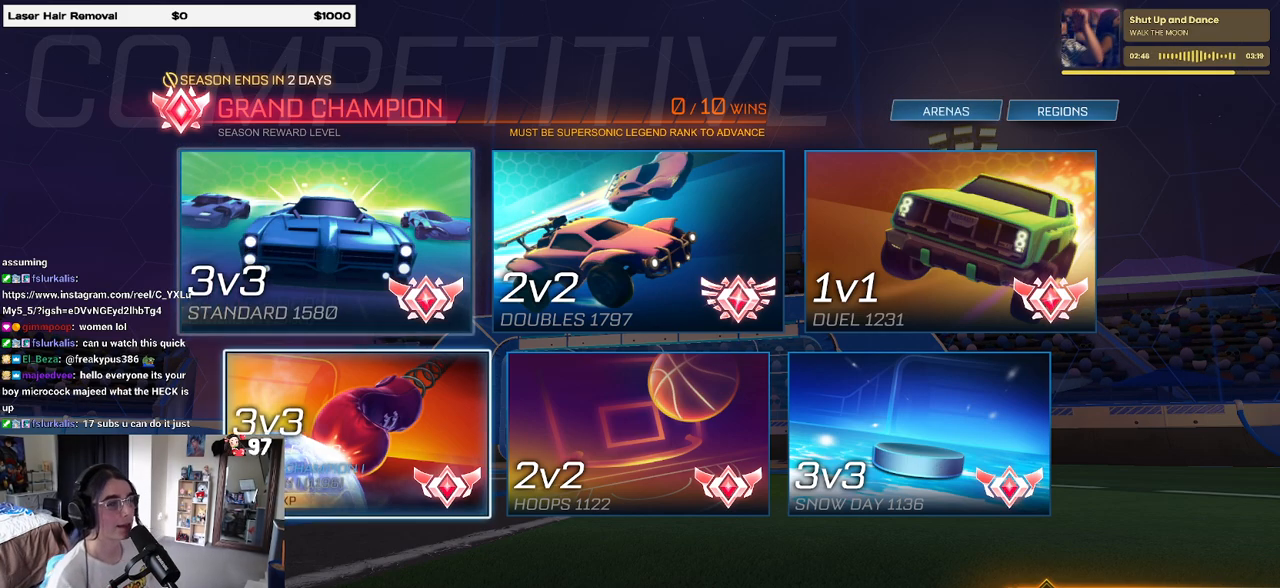
{"buttons": [], "left_stick": "center", "right_stick": "center", "events": [[17, "DPAD_DOWN", "up"], [250, "DPAD_UP", "down"], [367, "DPAD_UP", "up"]]}
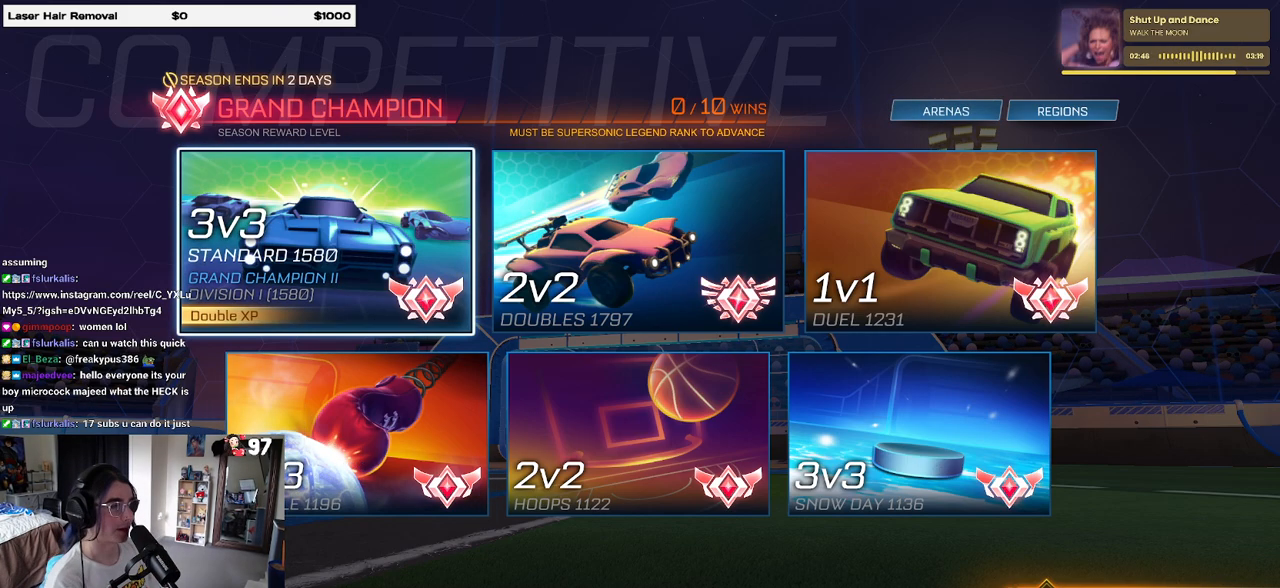
{"buttons": ["CIRCLE"], "left_stick": "center", "right_stick": "center", "events": [[467, "CIRCLE", "down"]]}
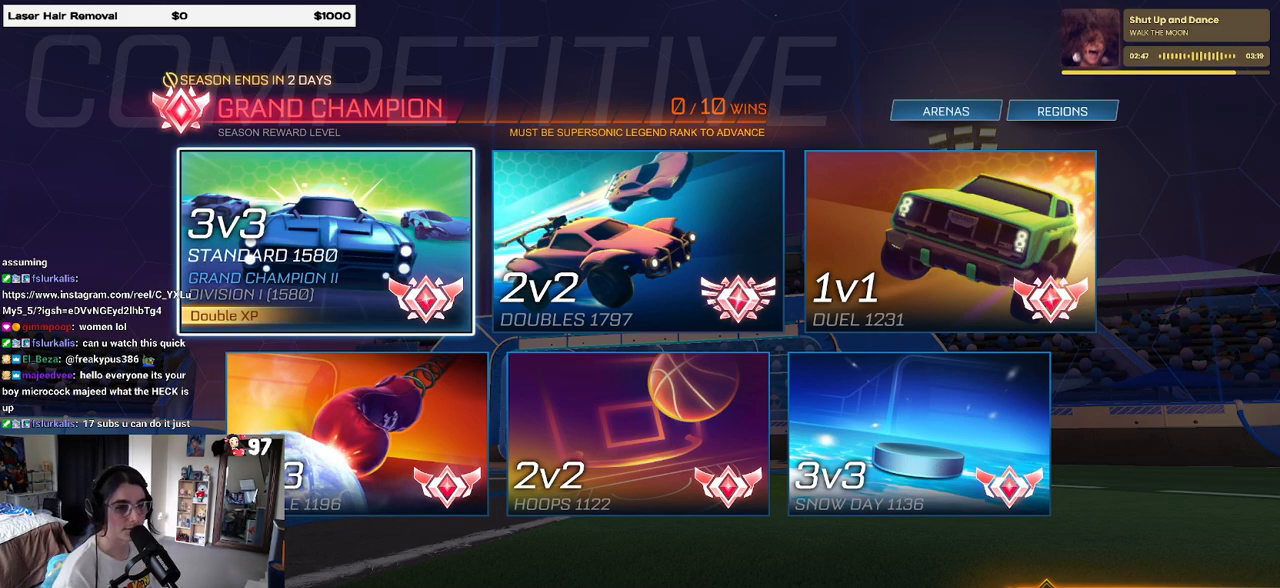
{"buttons": [], "left_stick": "center", "right_stick": "center", "events": [[67, "CIRCLE", "up"], [300, "DPAD_DOWN", "down"], [417, "DPAD_DOWN", "up"]]}
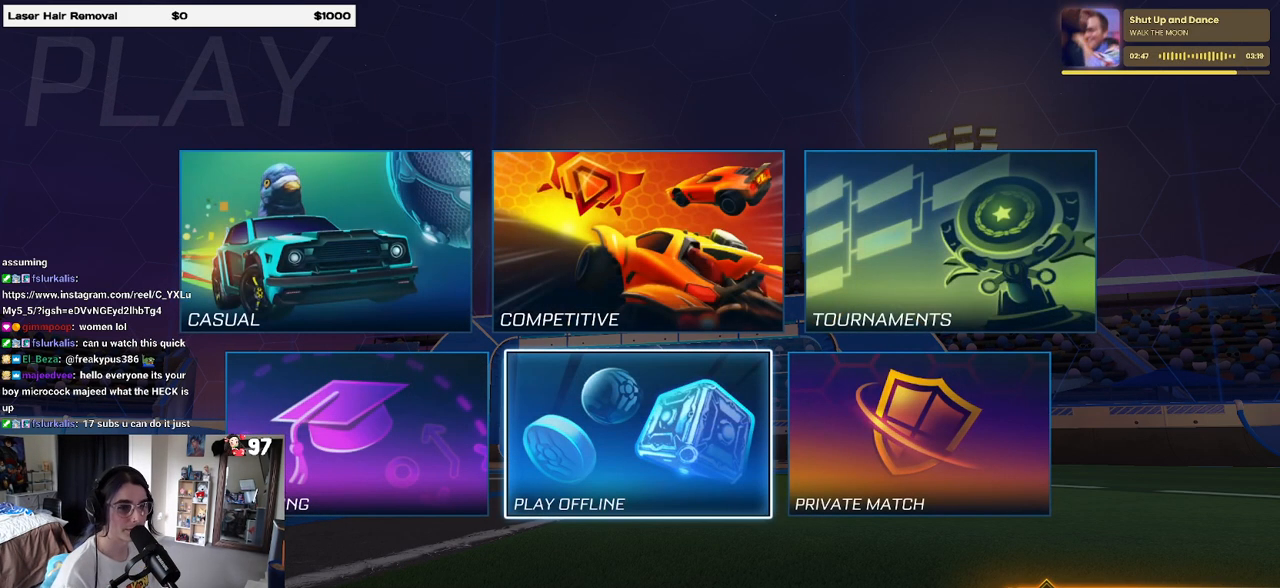
{"buttons": [], "left_stick": "center", "right_stick": "center", "events": [[233, "DPAD_LEFT", "down"], [300, "DPAD_LEFT", "up"]]}
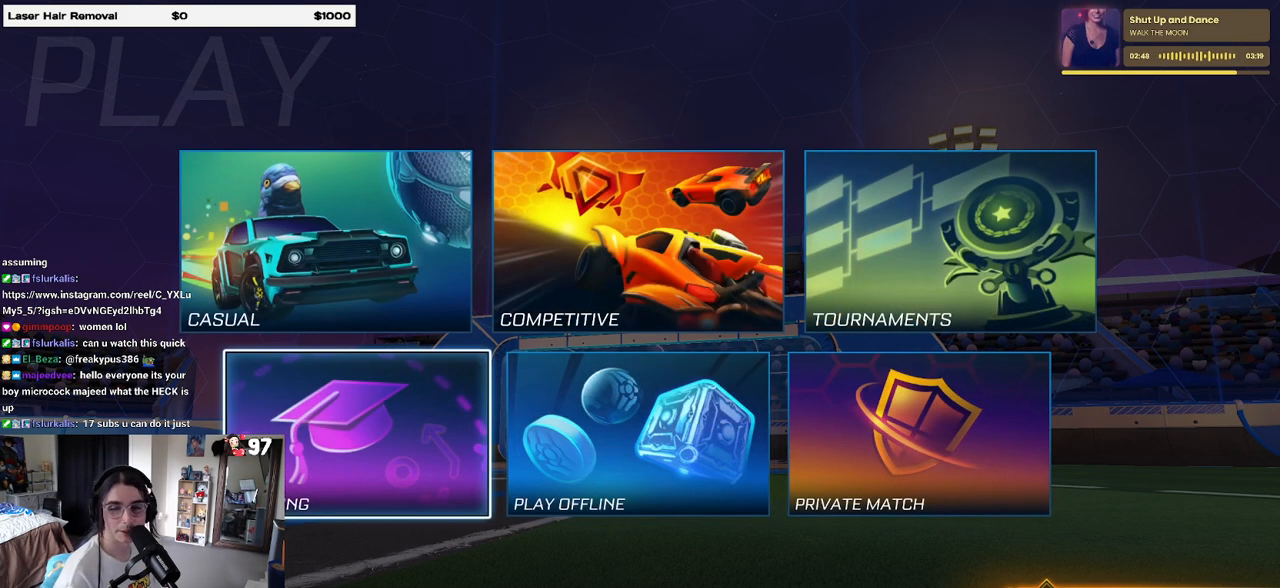
{"buttons": [], "left_stick": "center", "right_stick": "center", "events": [[83, "CROSS", "down"], [200, "CROSS", "up"], [317, "CROSS", "down"], [417, "CROSS", "up"]]}
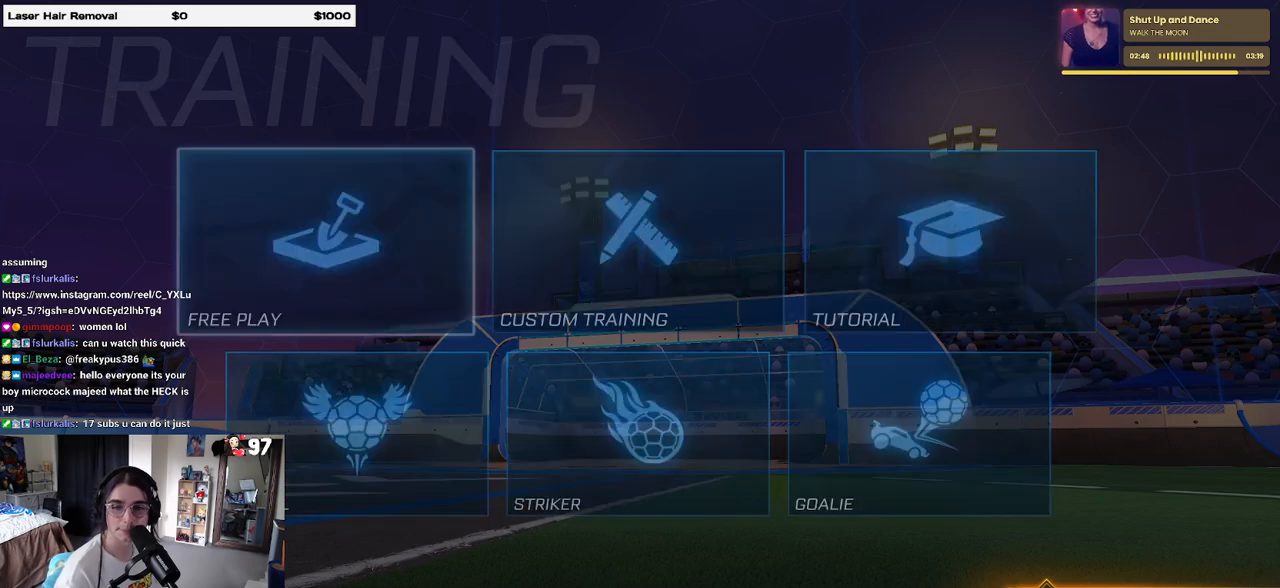
{"buttons": [], "left_stick": "center", "right_stick": "center", "events": [[33, "CROSS", "down"], [117, "CROSS", "up"], [217, "CROSS", "down"], [300, "CROSS", "up"], [367, "CROSS", "down"], [483, "CROSS", "up"]]}
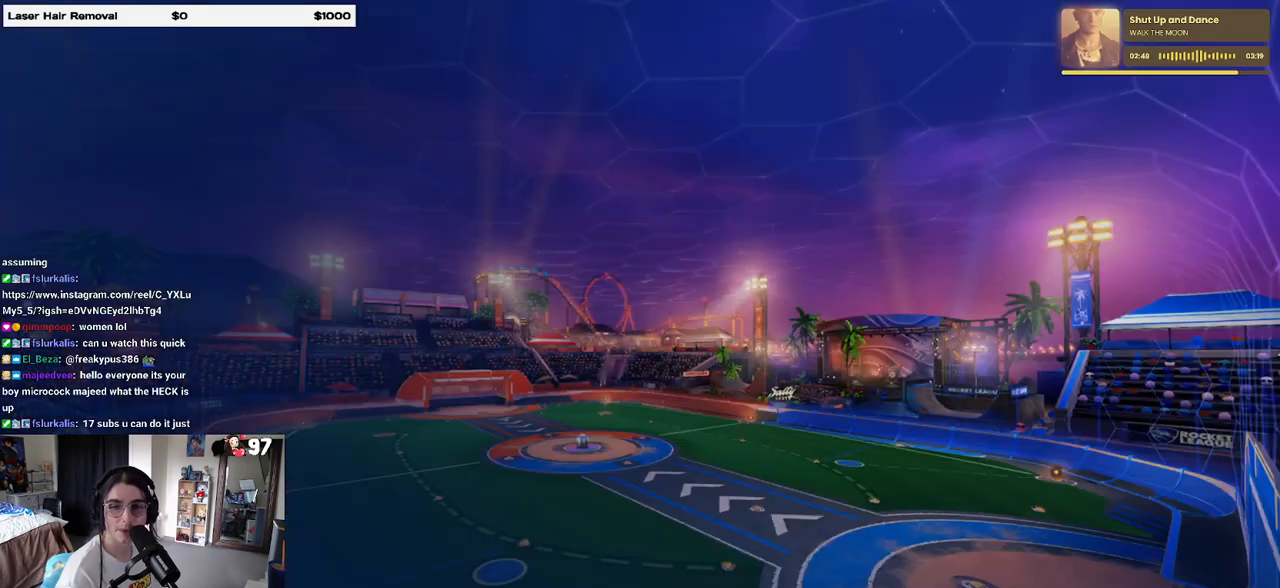
{"buttons": [], "left_stick": "center", "right_stick": "center", "events": [[100, "L1", "down"], [117, "L1", "up"]]}
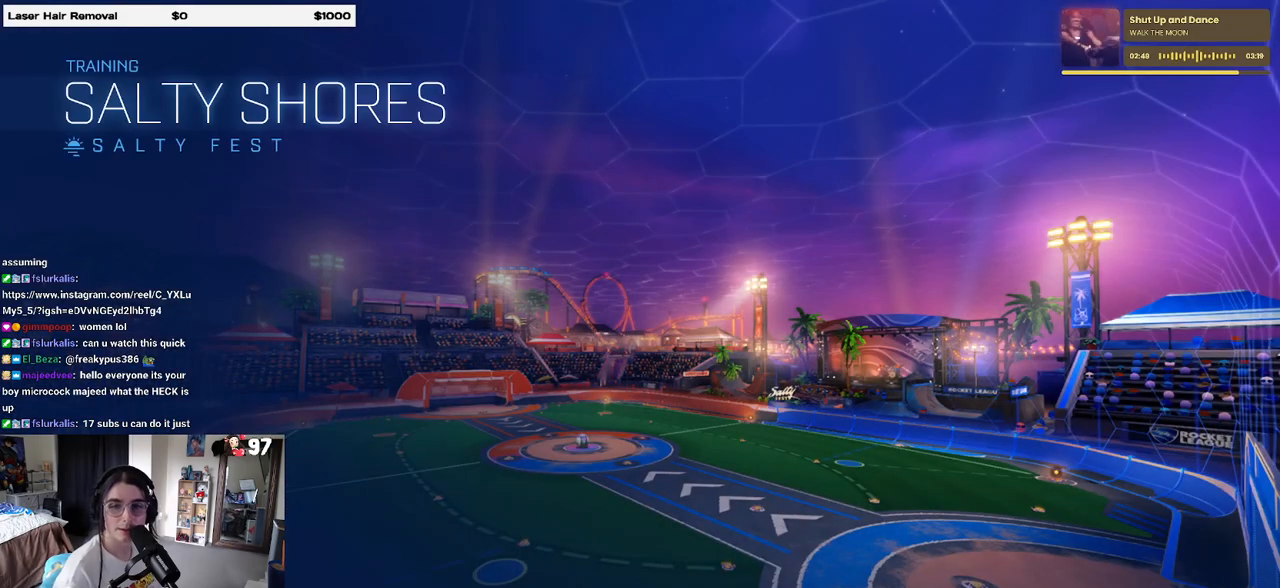
{"buttons": [], "left_stick": "center", "right_stick": "center", "events": []}
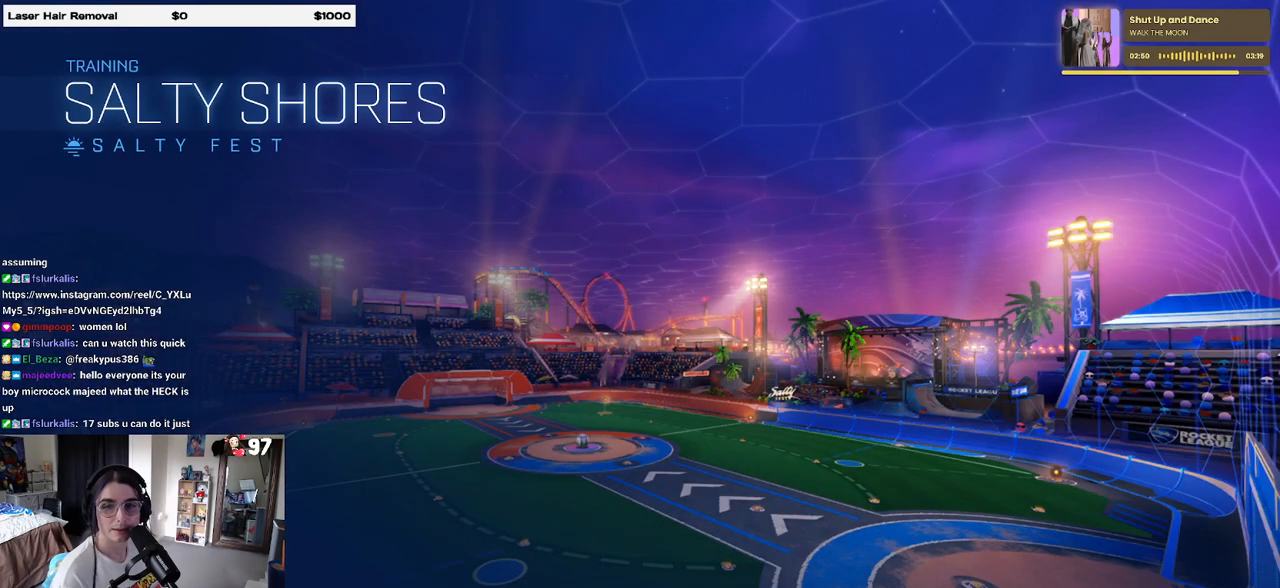
{"buttons": [], "left_stick": "center", "right_stick": "center", "events": []}
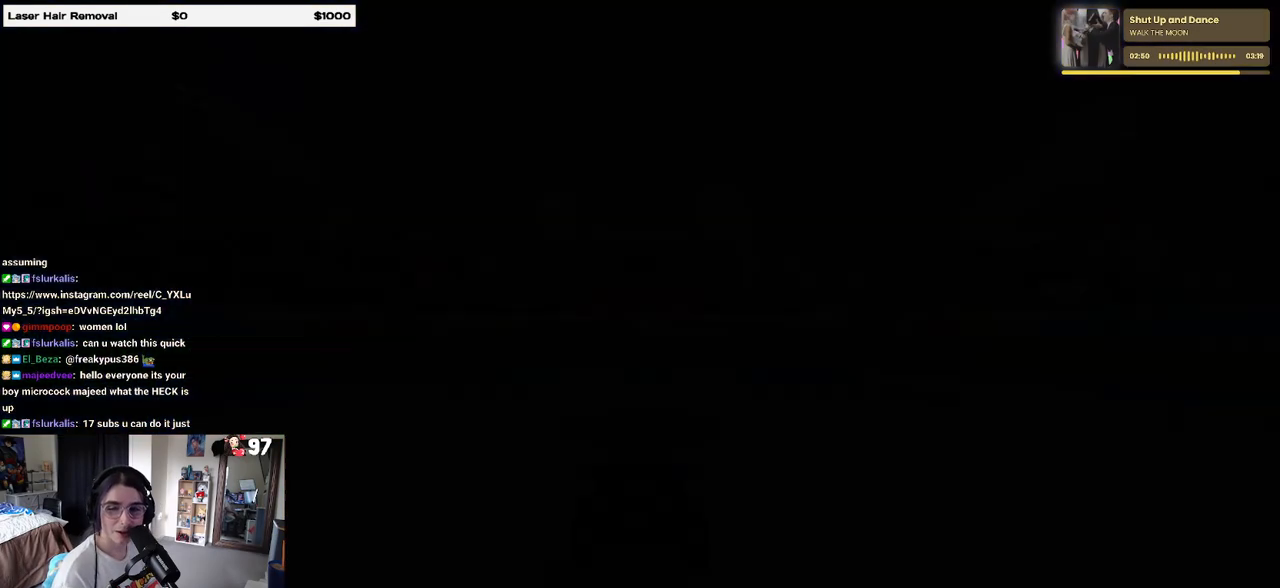
{"buttons": [], "left_stick": "center", "right_stick": "center", "events": []}
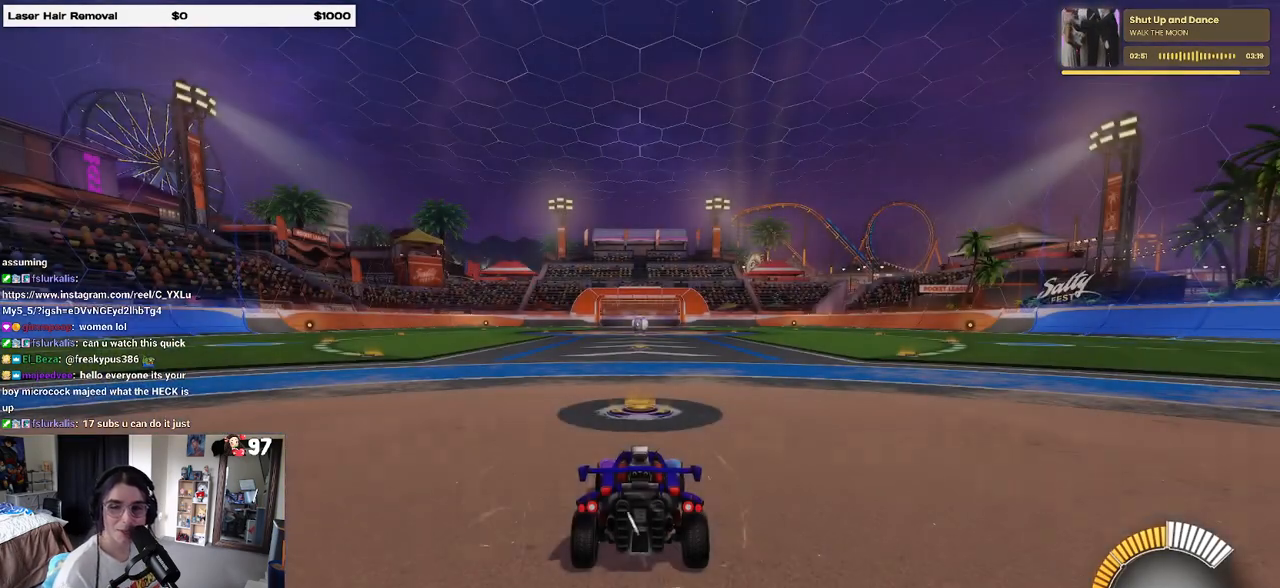
{"buttons": [], "left_stick": "center", "right_stick": "center", "events": []}
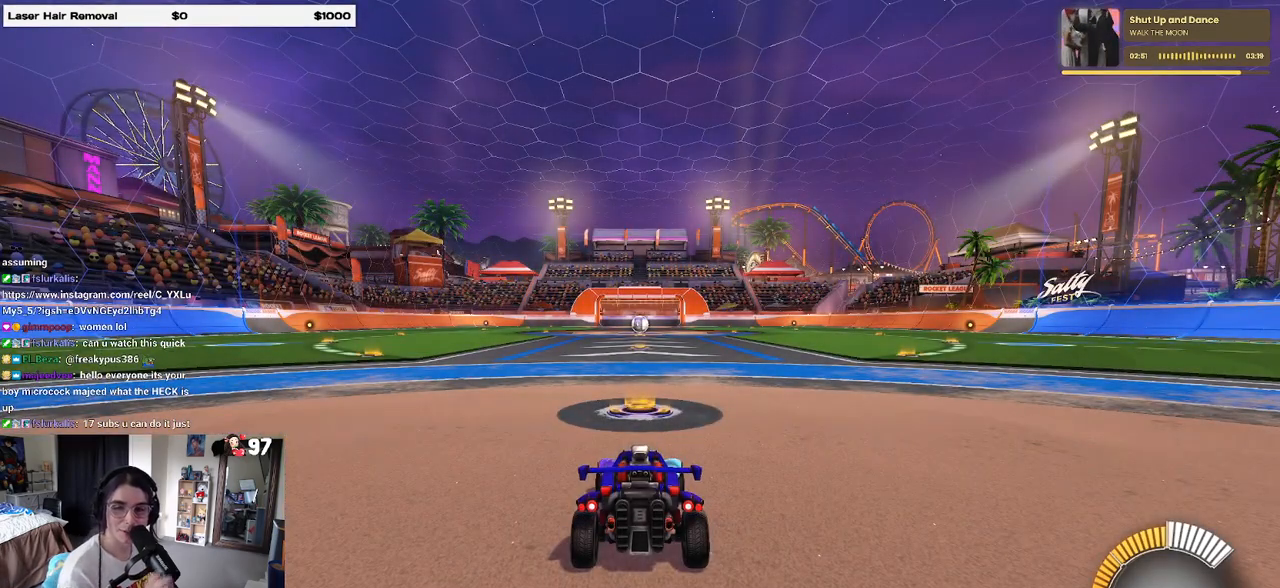
{"buttons": [], "left_stick": "center", "right_stick": "center", "events": []}
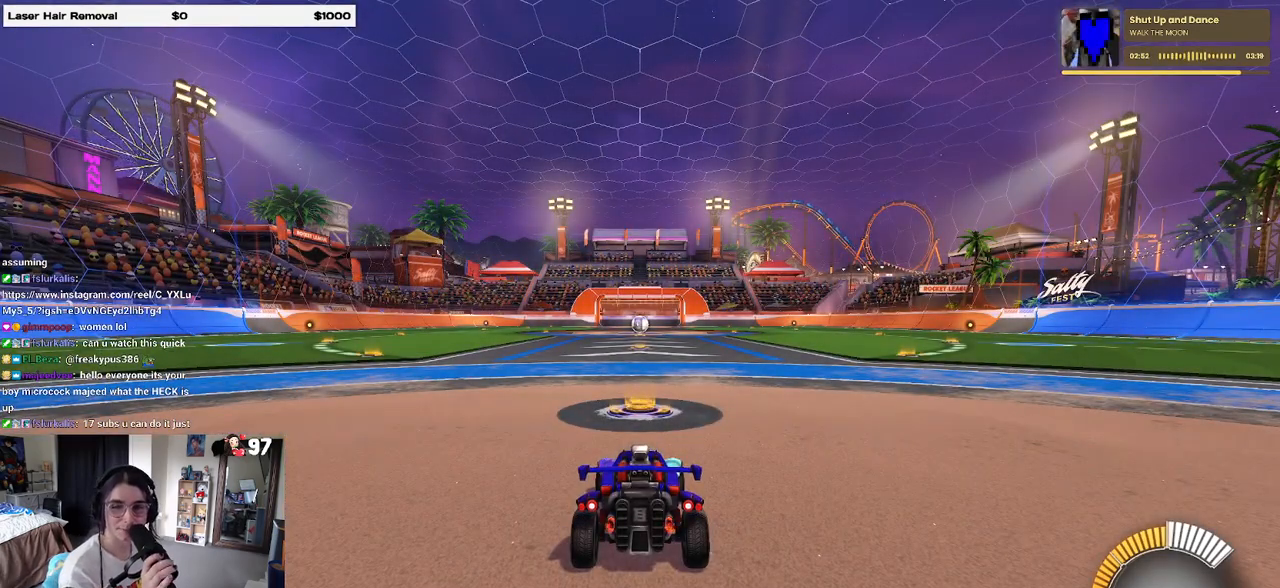
{"buttons": [], "left_stick": "center", "right_stick": "center", "events": []}
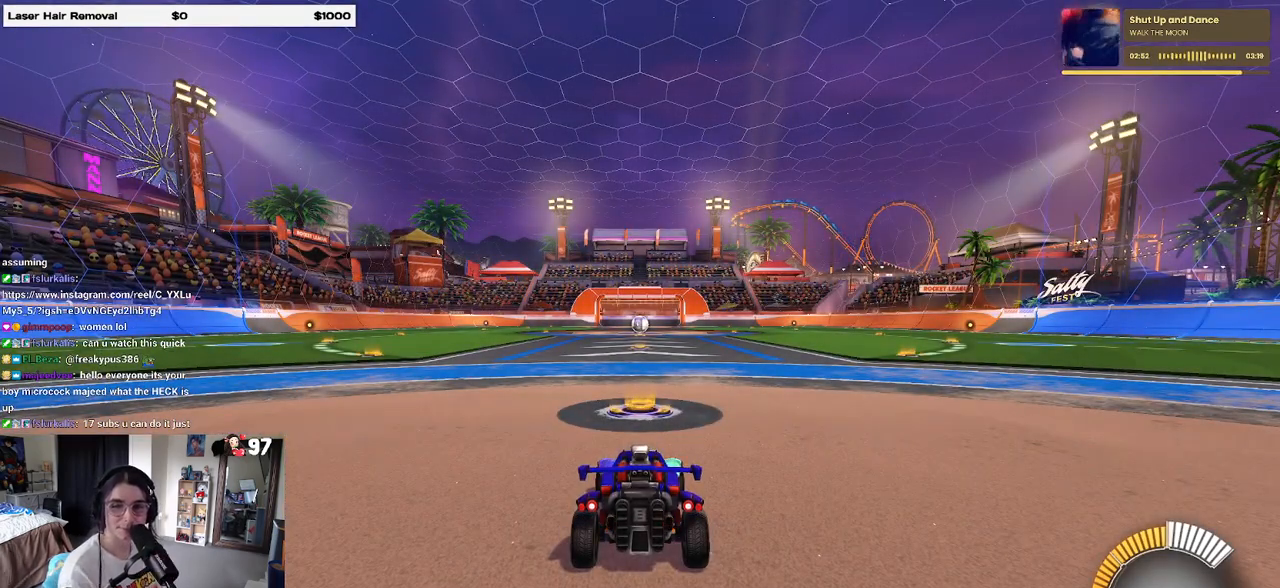
{"buttons": [], "left_stick": "center", "right_stick": "center", "events": []}
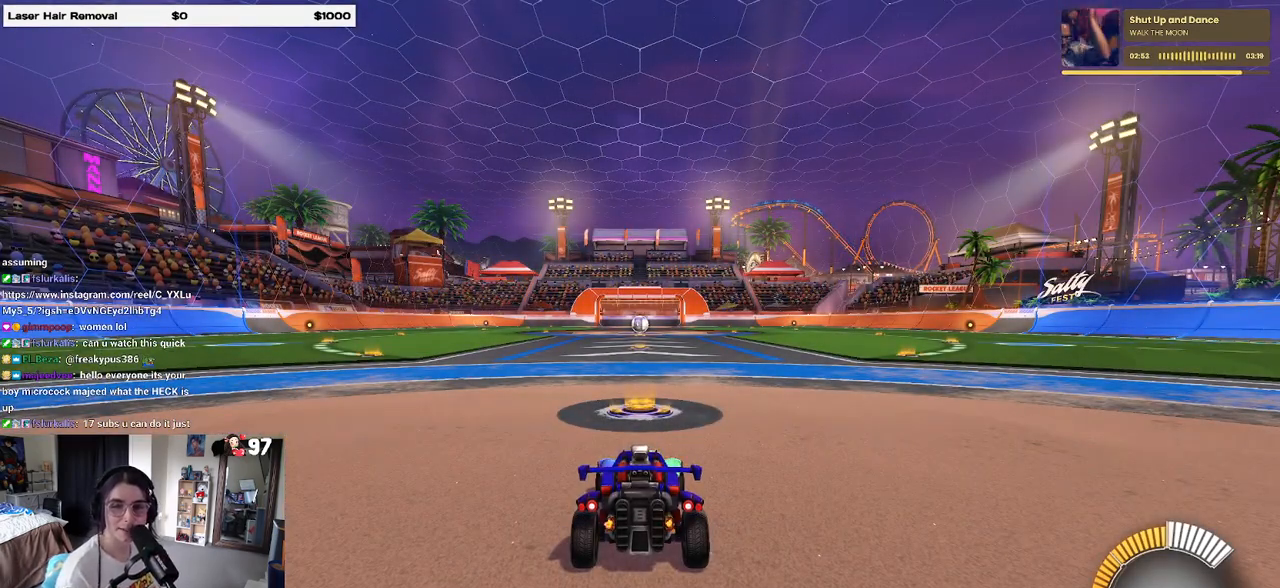
{"buttons": ["R2"], "left_stick": "center", "right_stick": "center", "events": [[400, "R2", "down"]]}
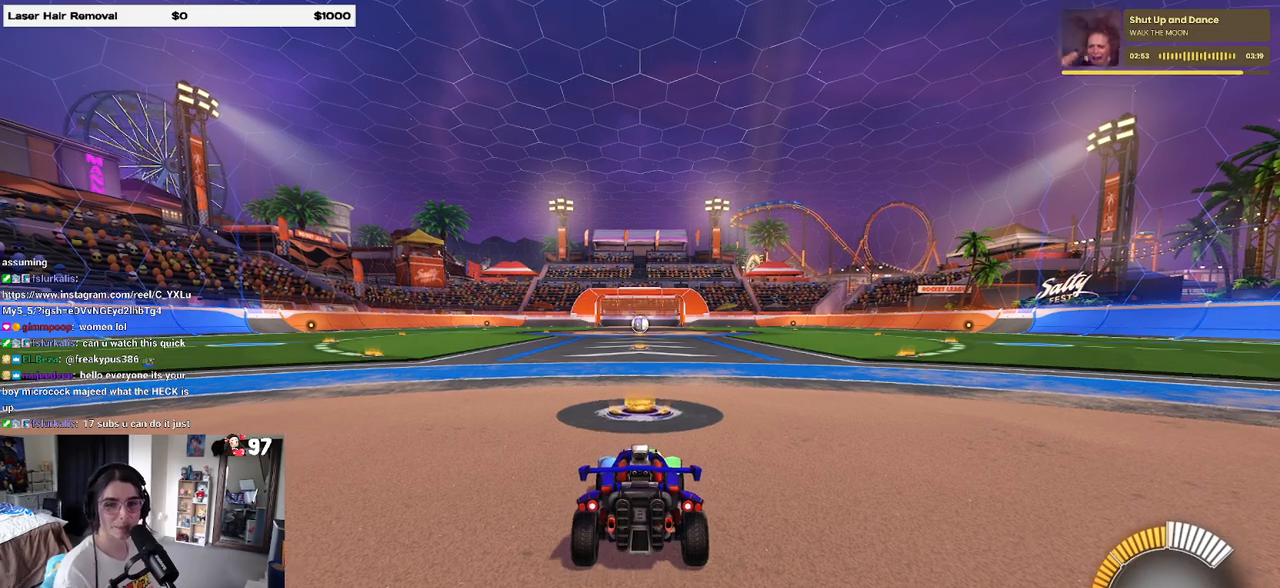
{"buttons": ["R2"], "left_stick": "left", "right_stick": "center", "events": [[317, "left_stick", "left"]]}
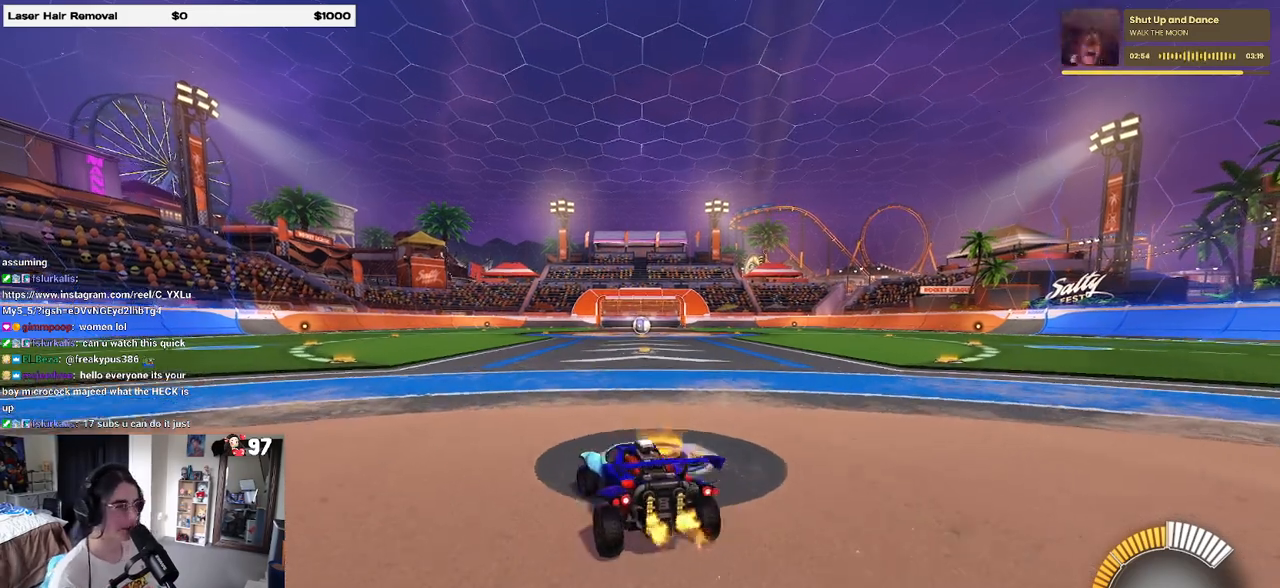
{"buttons": [], "left_stick": "center", "right_stick": "center", "events": [[17, "R2", "up"], [17, "left_stick", "center"], [150, "START", "down"], [200, "START", "up"], [383, "CROSS", "down"], [450, "CROSS", "up"]]}
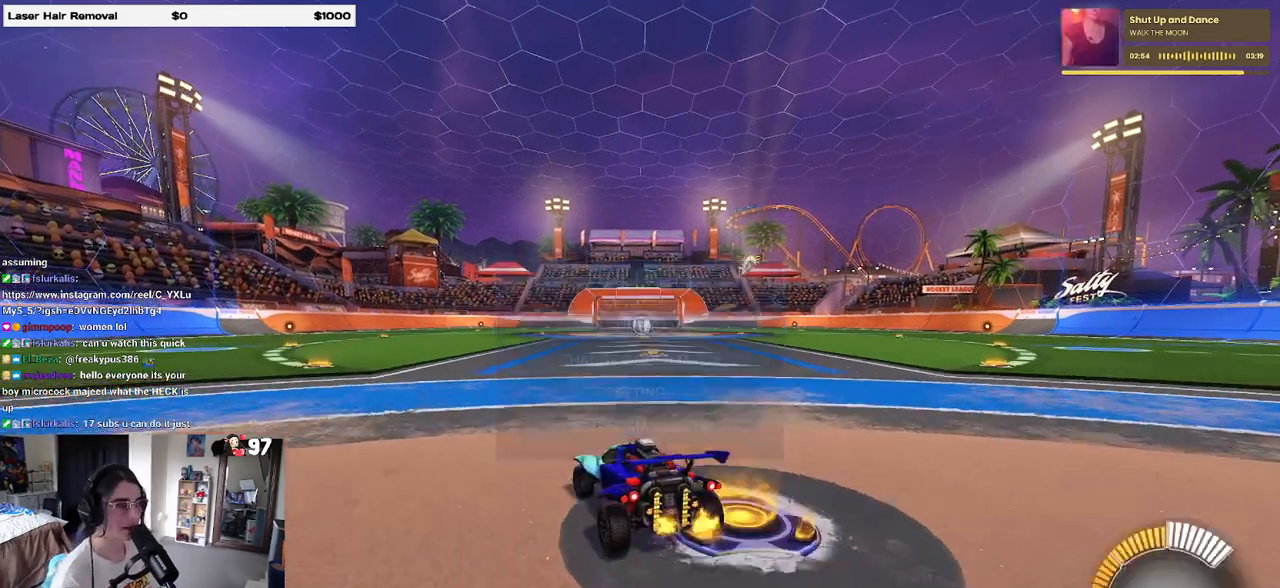
{"buttons": [], "left_stick": "center", "right_stick": "center", "events": [[100, "CIRCLE", "down"], [150, "CIRCLE", "up"]]}
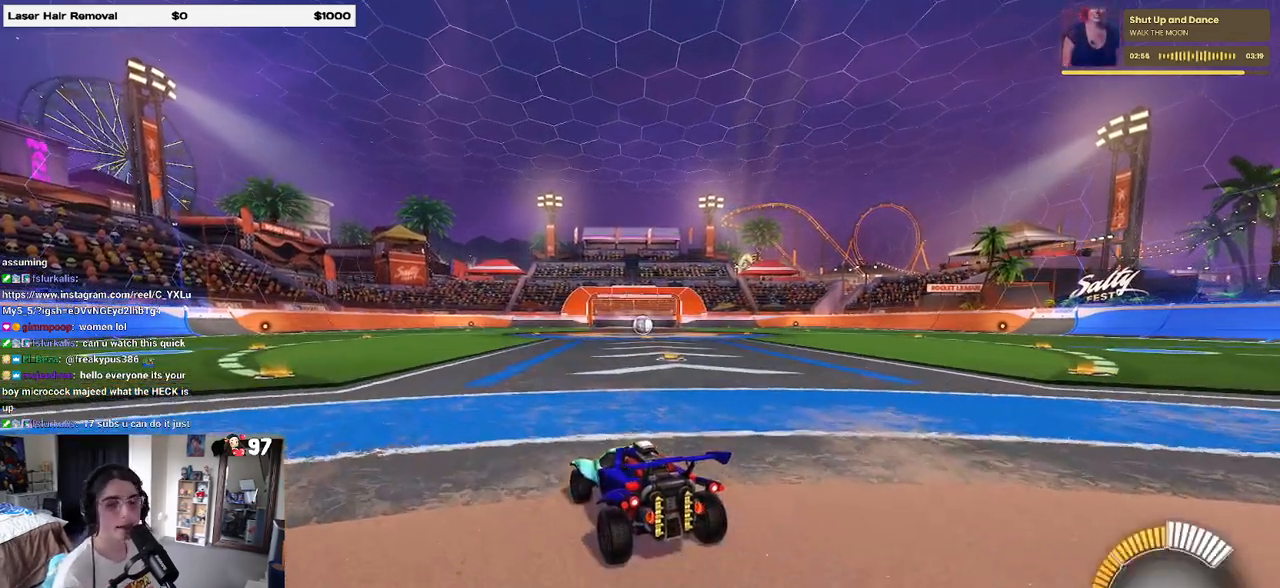
{"buttons": [], "left_stick": "center", "right_stick": "center", "events": [[17, "START", "down"], [100, "START", "up"], [150, "DPAD_DOWN", "down"], [250, "CROSS", "down"], [250, "DPAD_DOWN", "up"], [383, "CROSS", "up"]]}
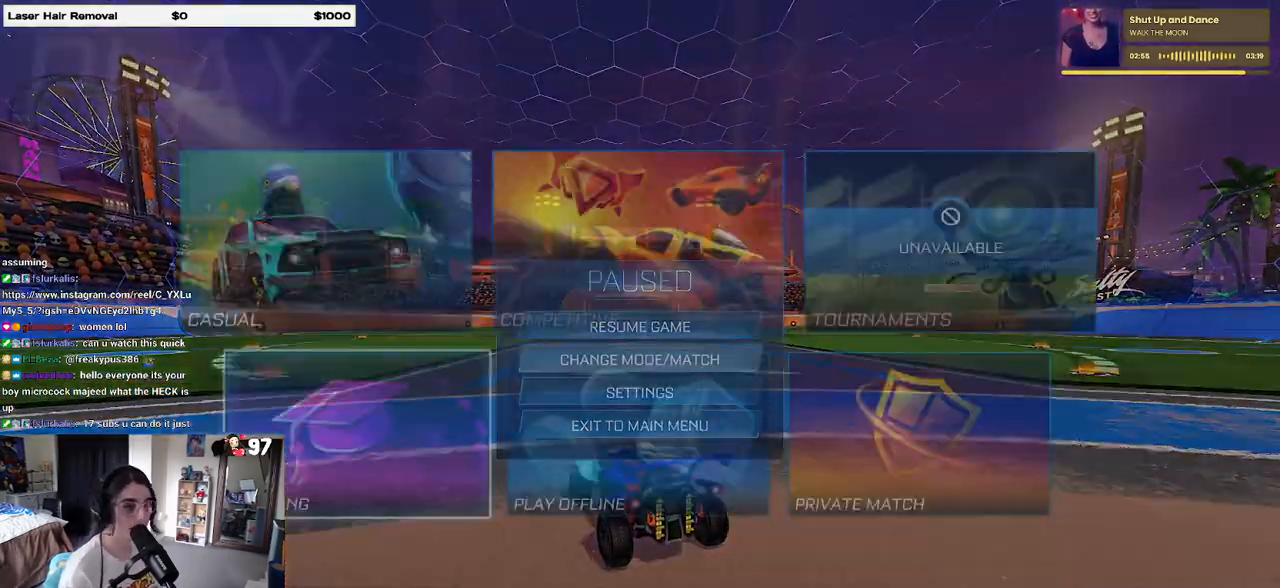
{"buttons": [], "left_stick": "center", "right_stick": "center", "events": [[117, "DPAD_UP", "down"], [217, "DPAD_UP", "up"], [233, "DPAD_RIGHT", "down"], [350, "CROSS", "down"], [400, "DPAD_RIGHT", "up"], [417, "CROSS", "up"]]}
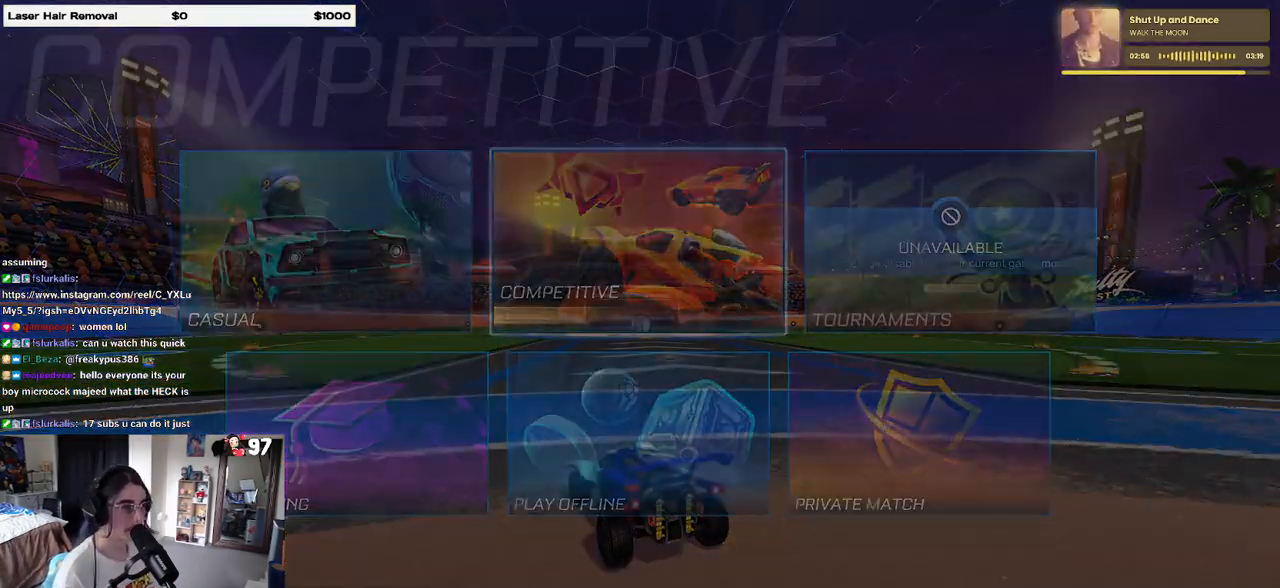
{"buttons": [], "left_stick": "center", "right_stick": "center", "events": []}
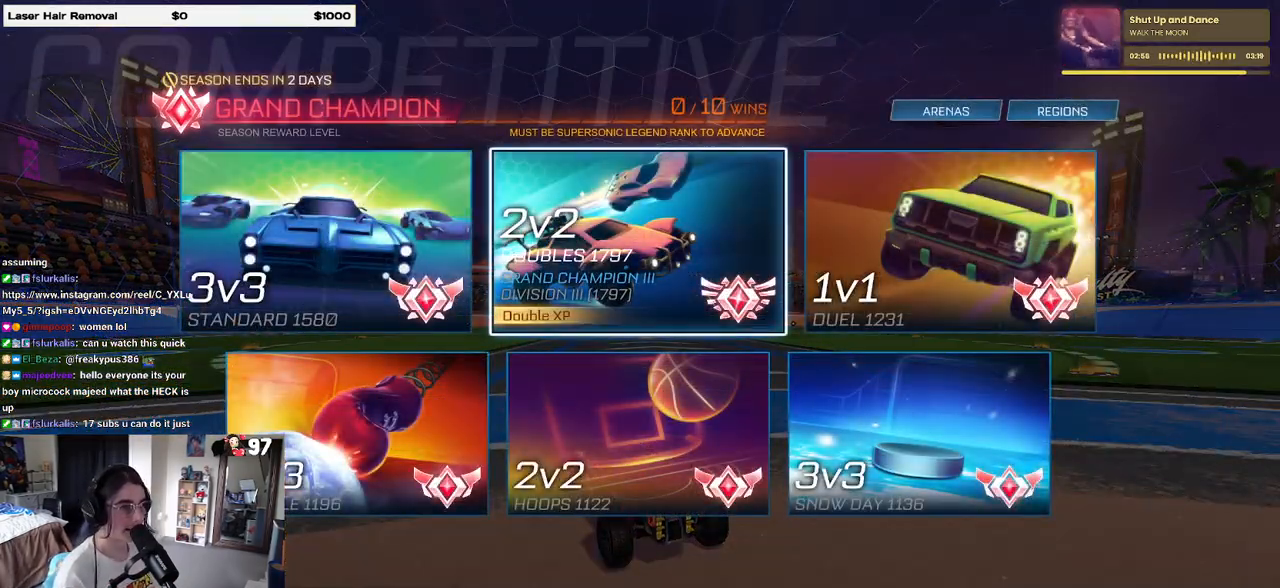
{"buttons": [], "left_stick": "center", "right_stick": "center", "events": [[50, "CROSS", "down"], [133, "CROSS", "up"]]}
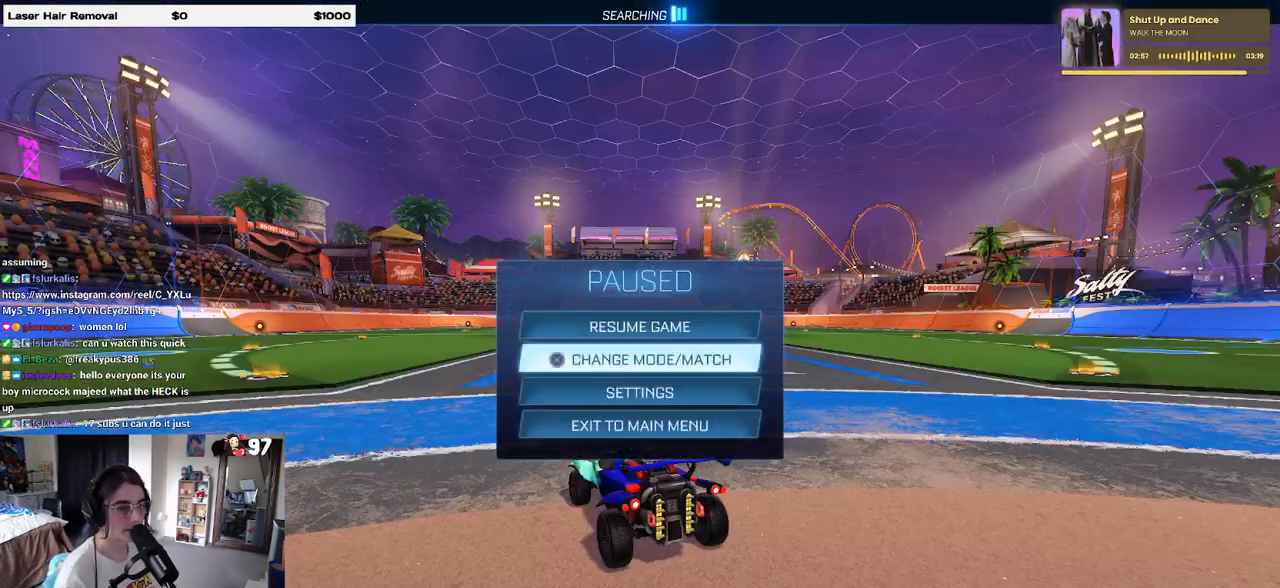
{"buttons": ["R2"], "left_stick": "center", "right_stick": "center", "events": [[33, "CIRCLE", "down"], [117, "CIRCLE", "up"], [367, "R2", "down"]]}